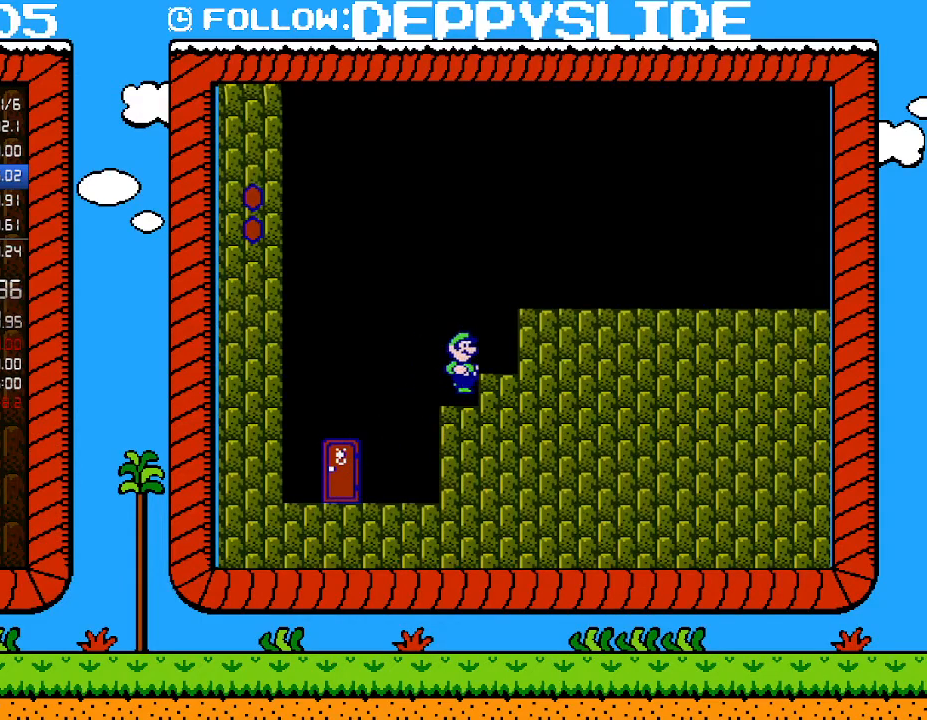
Gameplay with a controller (Nintendo layout); each line is a JSON object with the inputs held at the frame after it. "events" lists button and stick changes between this image and that frame as [ms after this image, input, new state], when the widget could be followed in between. Not read: L3 R3.
{"buttons": ["A", "B", "DPAD_RIGHT"], "events": [[250, "A", "down"], [400, "DPAD_RIGHT", "down"]]}
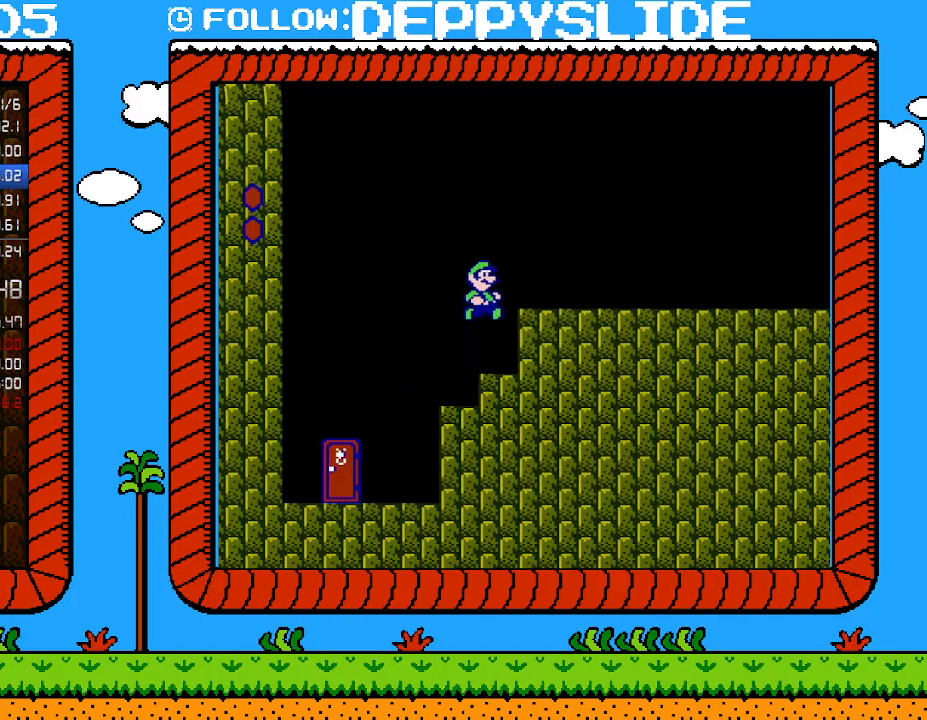
{"buttons": ["B", "DPAD_RIGHT"], "events": [[283, "A", "up"]]}
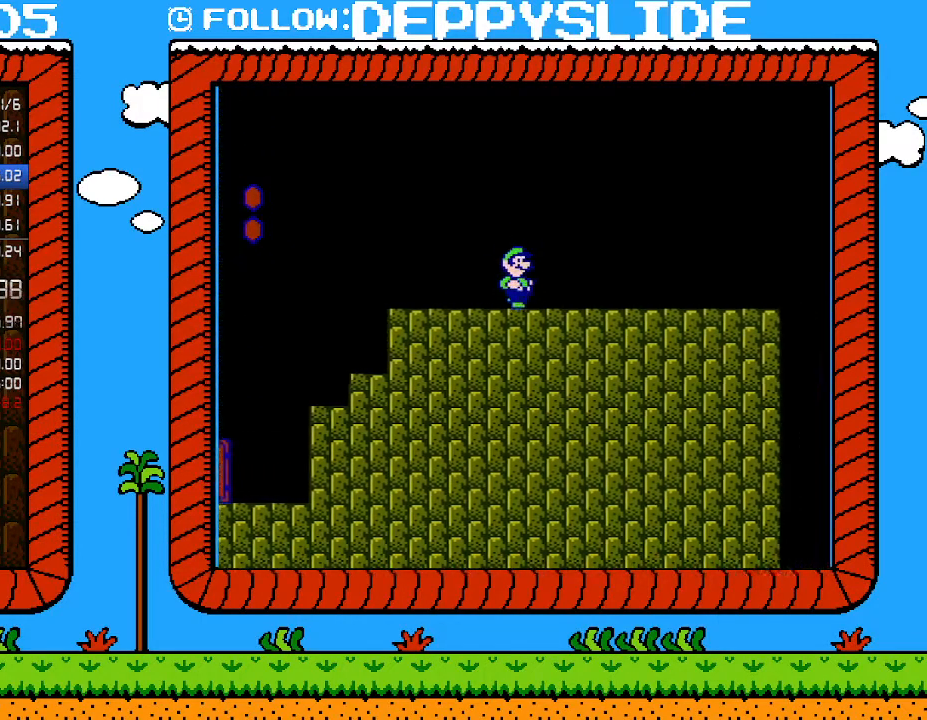
{"buttons": ["B", "DPAD_RIGHT"], "events": []}
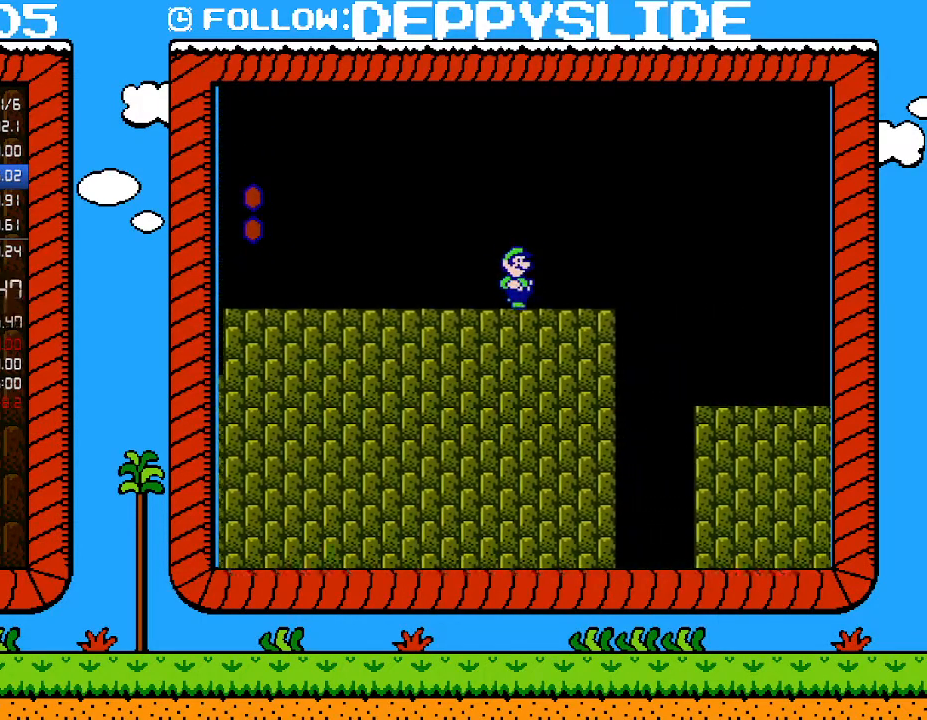
{"buttons": ["B", "DPAD_RIGHT"], "events": []}
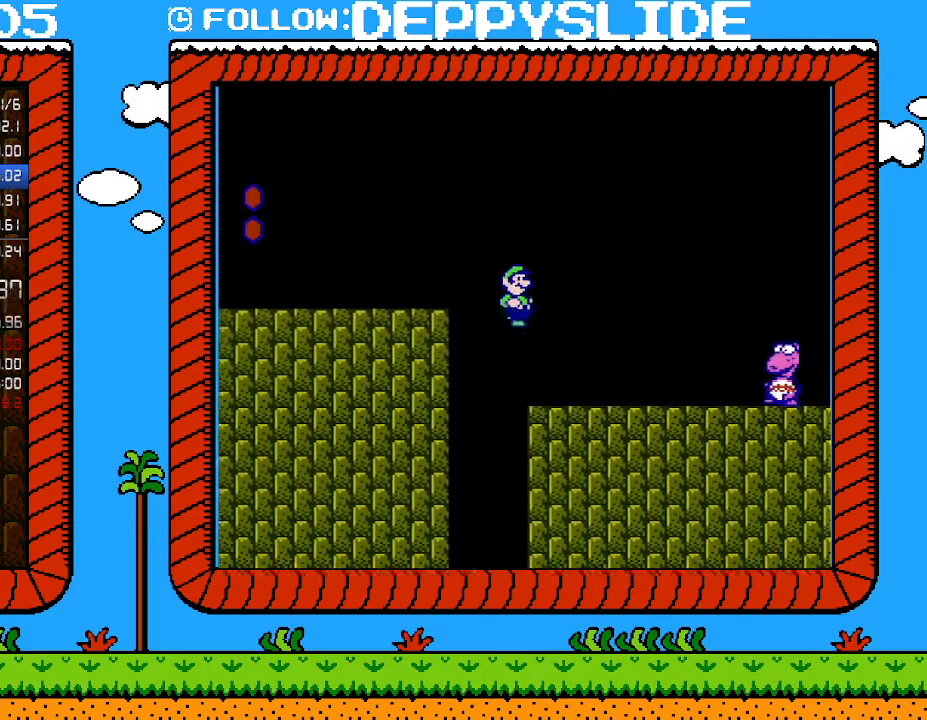
{"buttons": ["B"], "events": [[83, "DPAD_LEFT", "down"], [83, "DPAD_RIGHT", "up"], [333, "DPAD_LEFT", "up"], [367, "DPAD_RIGHT", "down"], [433, "DPAD_RIGHT", "up"]]}
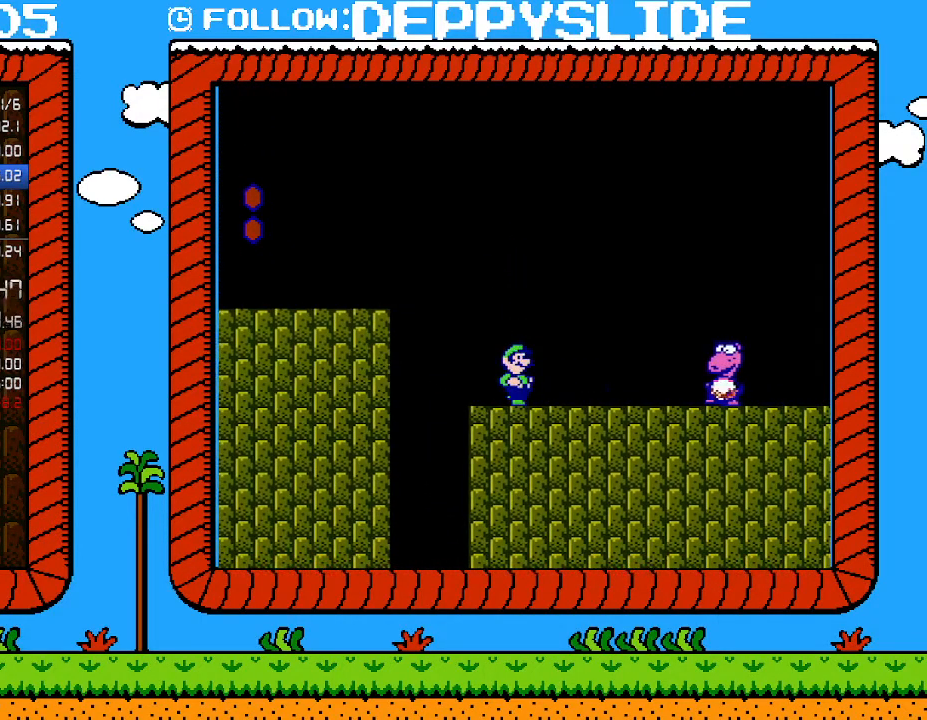
{"buttons": ["B"], "events": []}
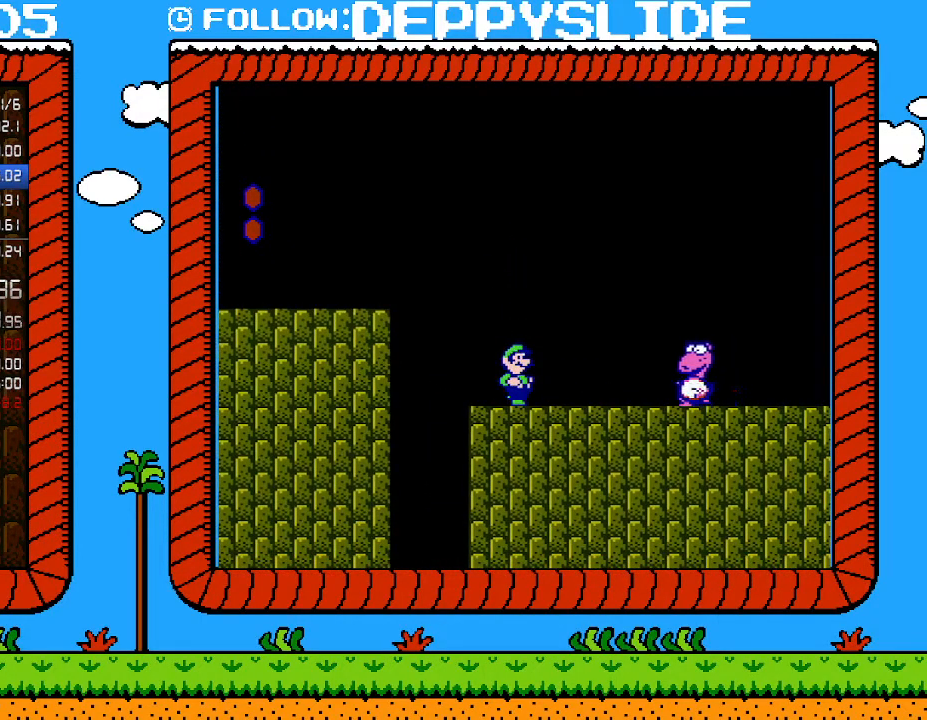
{"buttons": ["A", "B"], "events": [[367, "A", "down"]]}
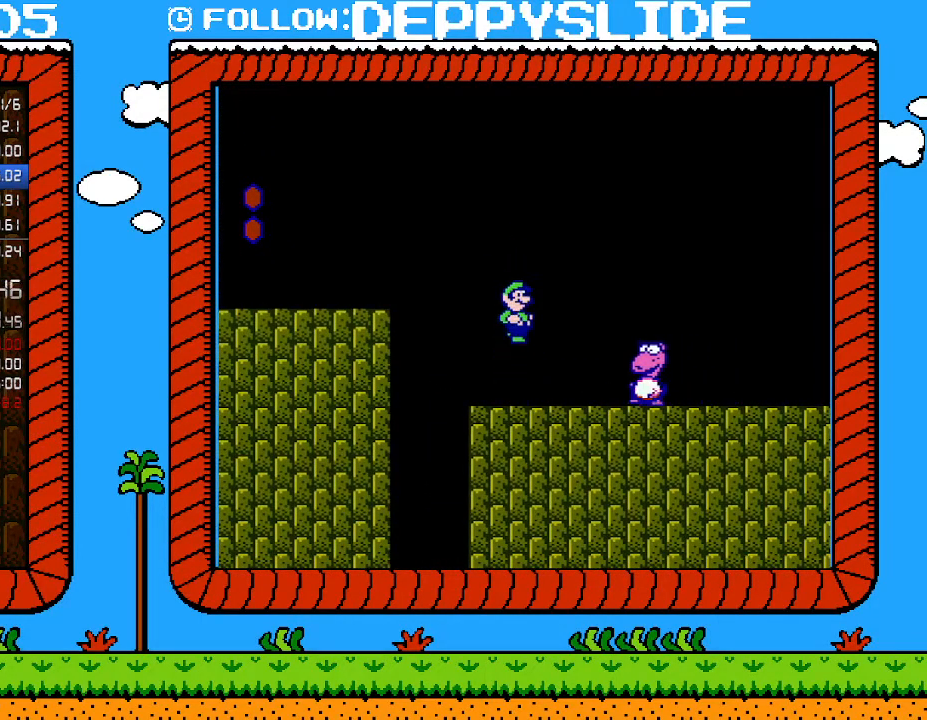
{"buttons": ["A", "B"], "events": []}
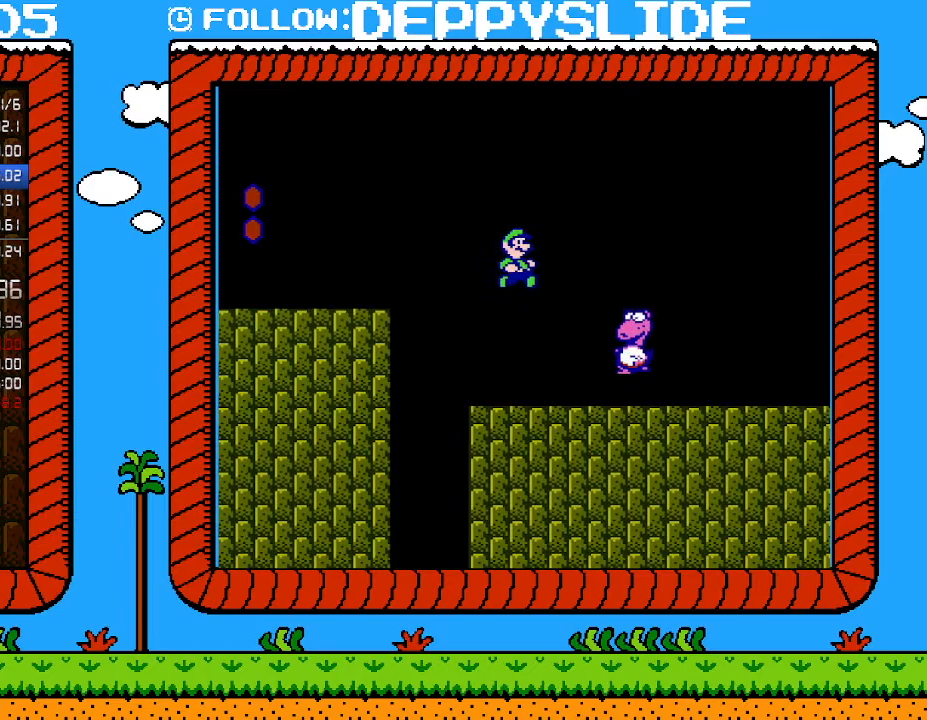
{"buttons": ["A", "B", "DPAD_RIGHT"], "events": [[17, "DPAD_RIGHT", "down"]]}
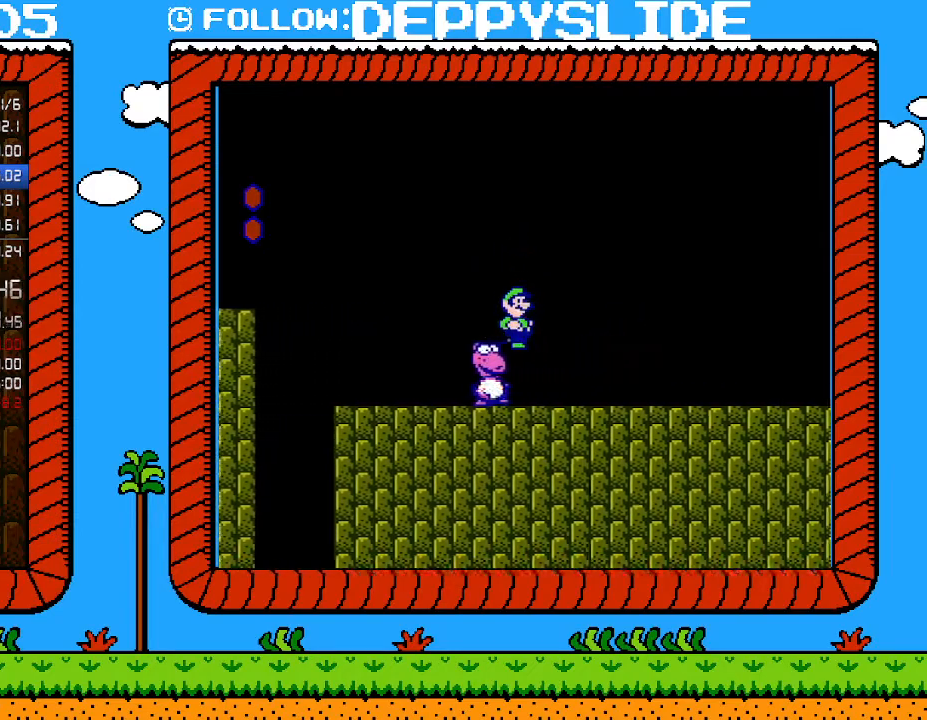
{"buttons": ["B", "DPAD_LEFT"], "events": [[50, "A", "up"], [400, "DPAD_UP", "down"], [433, "DPAD_RIGHT", "up"], [467, "DPAD_LEFT", "down"], [467, "DPAD_UP", "up"]]}
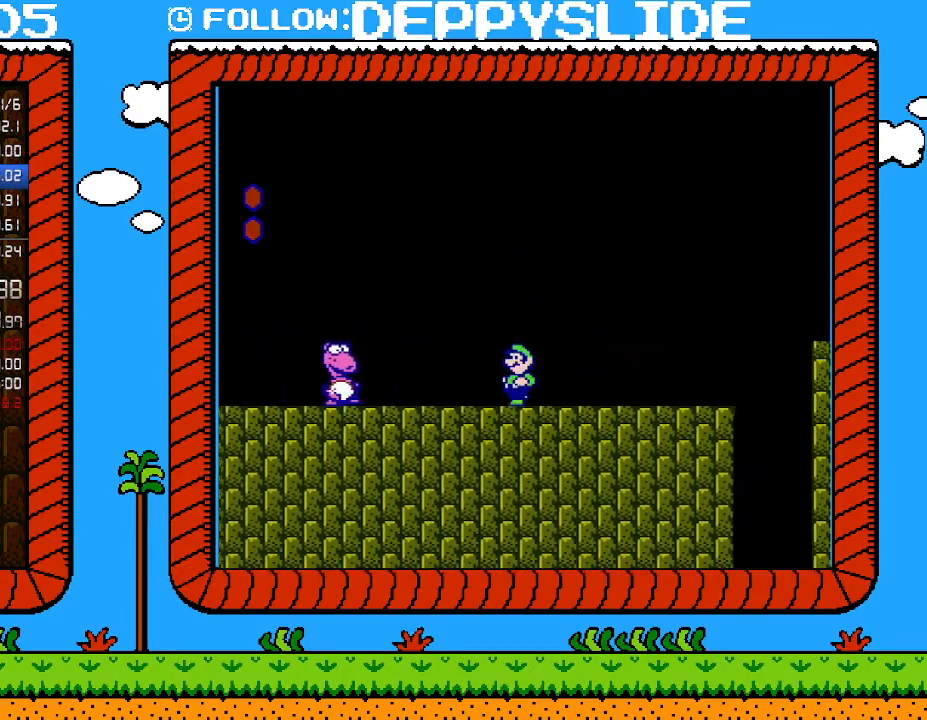
{"buttons": ["B"], "events": [[83, "DPAD_LEFT", "up"]]}
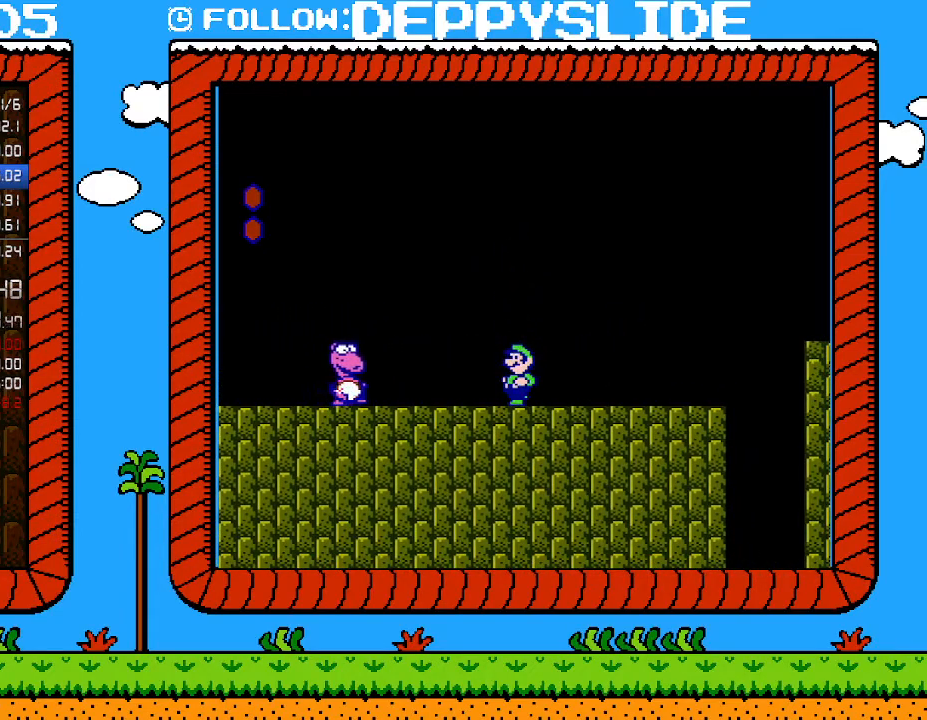
{"buttons": ["A", "B"], "events": [[150, "A", "down"]]}
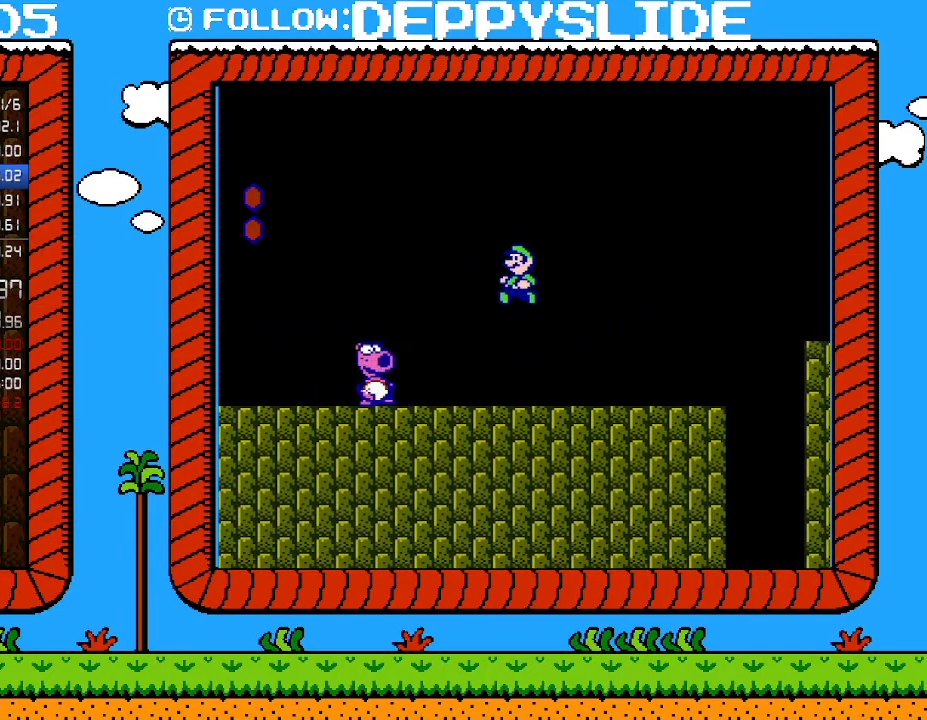
{"buttons": [], "events": [[267, "A", "up"], [333, "B", "up"]]}
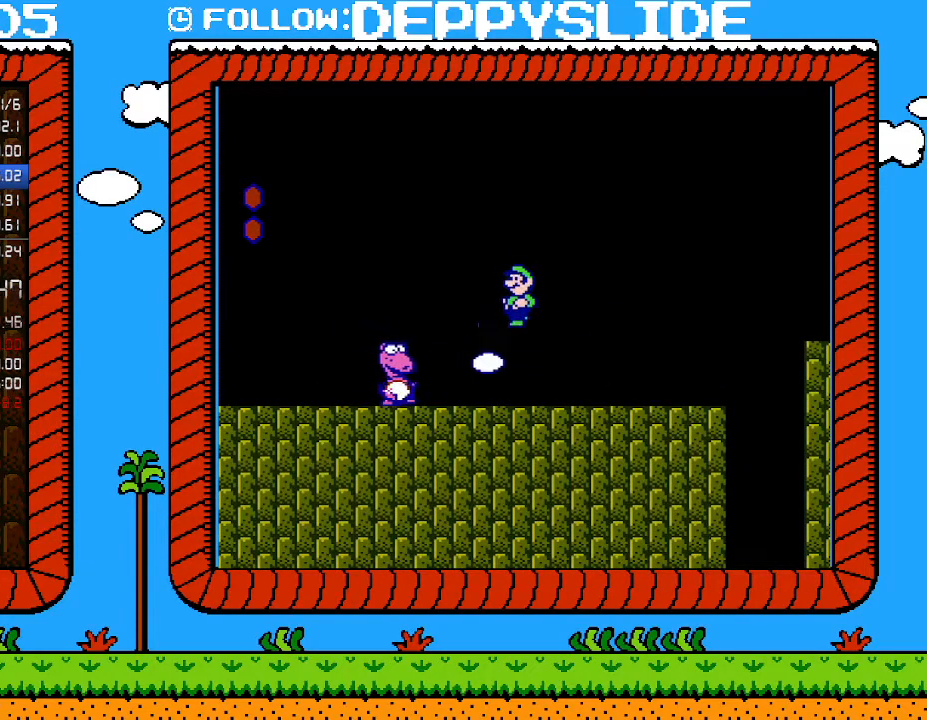
{"buttons": ["B"], "events": [[250, "B", "down"]]}
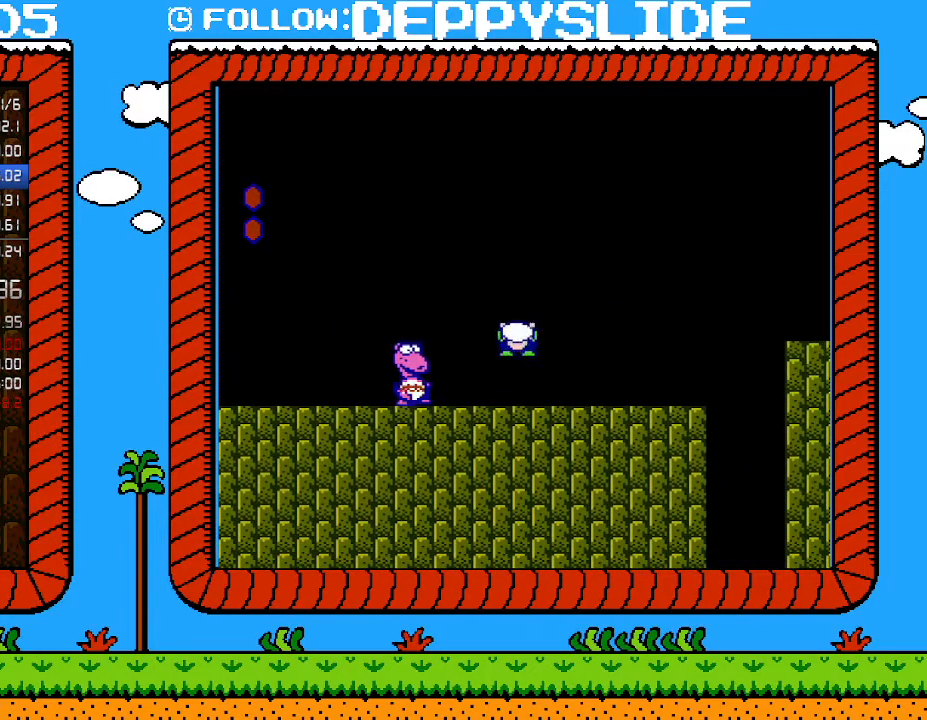
{"buttons": ["DPAD_LEFT"], "events": [[217, "B", "up"], [367, "DPAD_LEFT", "down"]]}
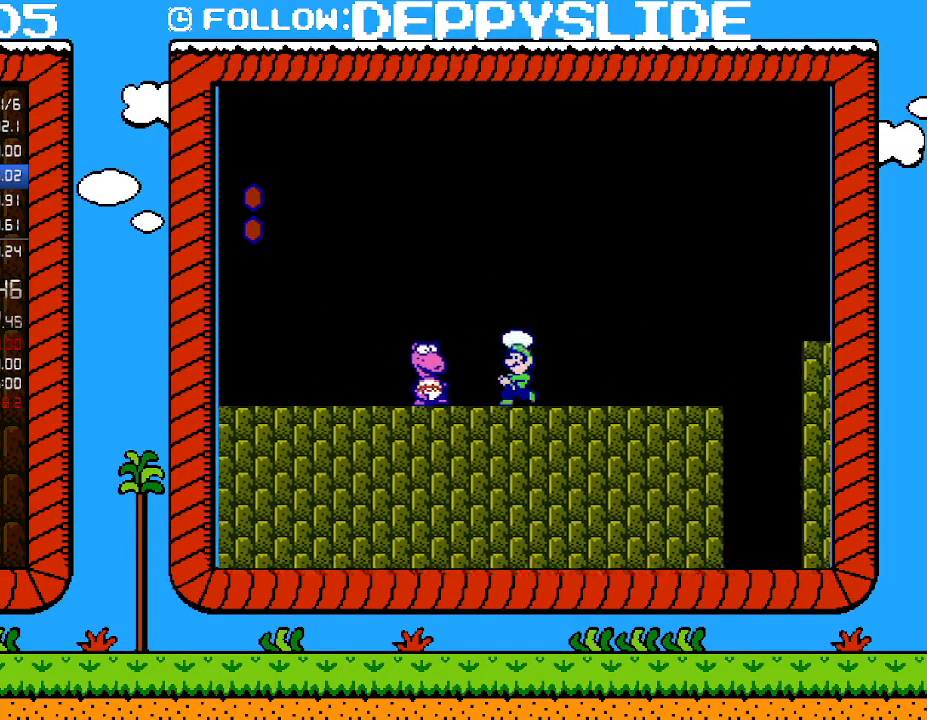
{"buttons": ["B"], "events": [[50, "B", "down"], [50, "DPAD_LEFT", "up"]]}
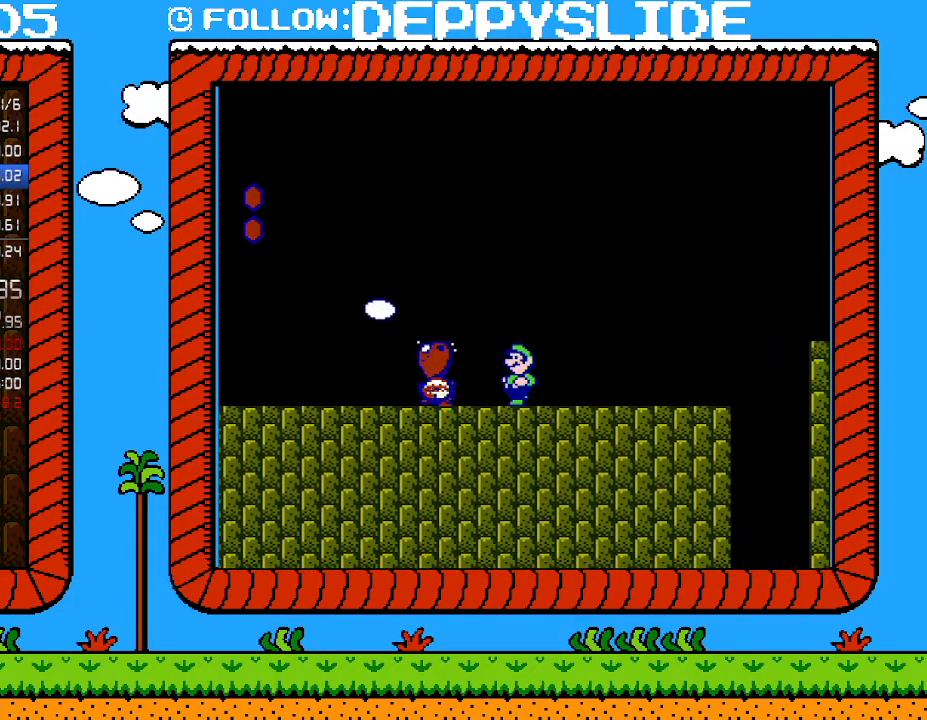
{"buttons": ["B"], "events": []}
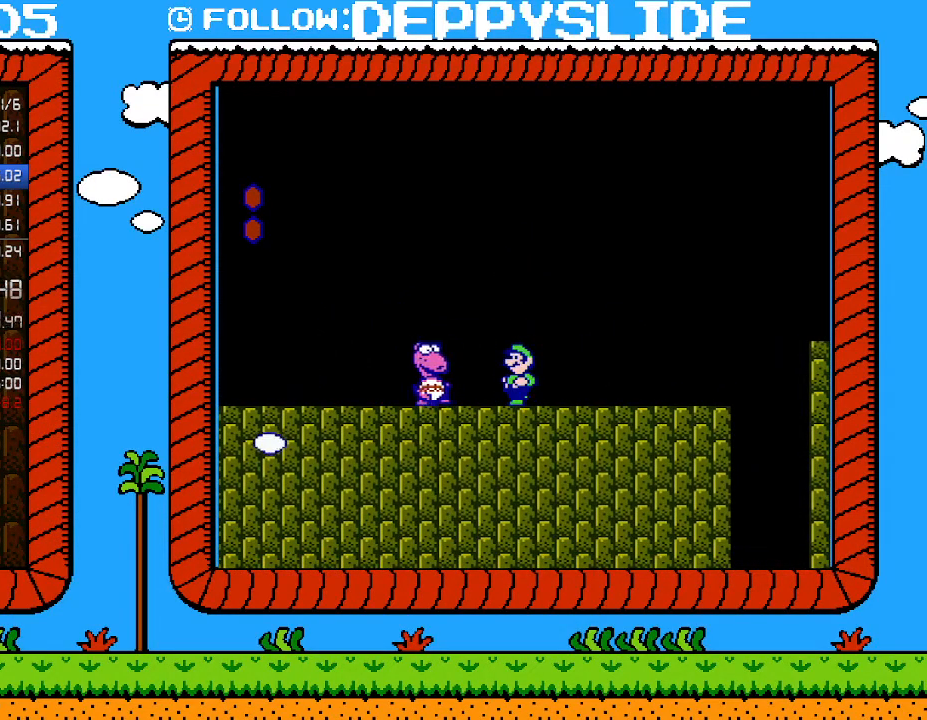
{"buttons": ["B"], "events": []}
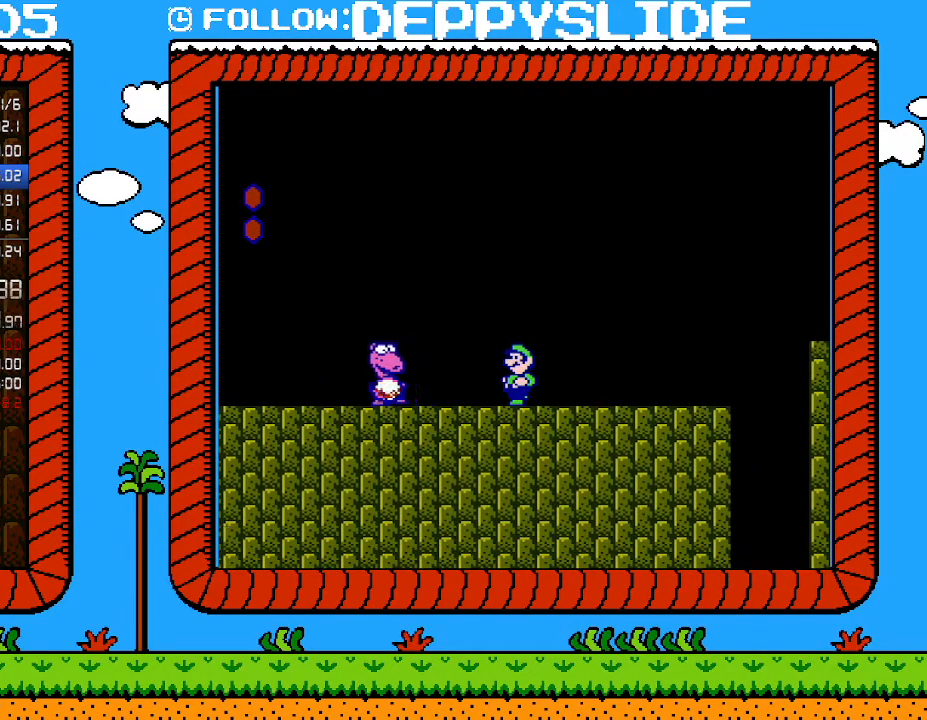
{"buttons": ["B"], "events": [[183, "DPAD_DOWN", "down"], [233, "DPAD_DOWN", "up"], [367, "DPAD_DOWN", "down"], [467, "DPAD_DOWN", "up"]]}
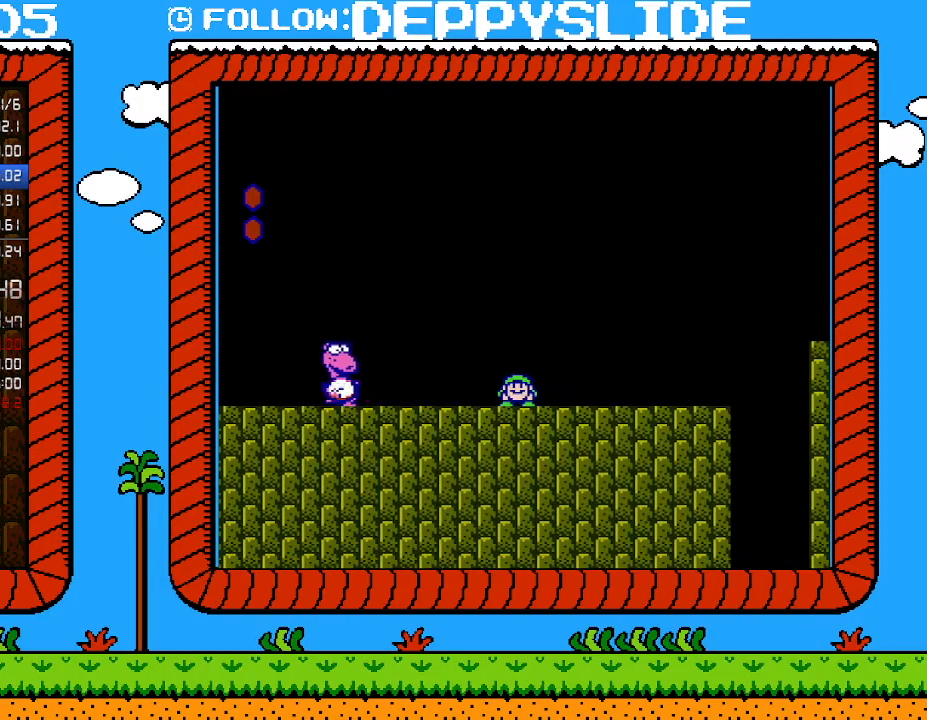
{"buttons": ["B"], "events": [[50, "DPAD_DOWN", "down"], [117, "DPAD_DOWN", "up"], [217, "DPAD_DOWN", "down"], [300, "DPAD_DOWN", "up"]]}
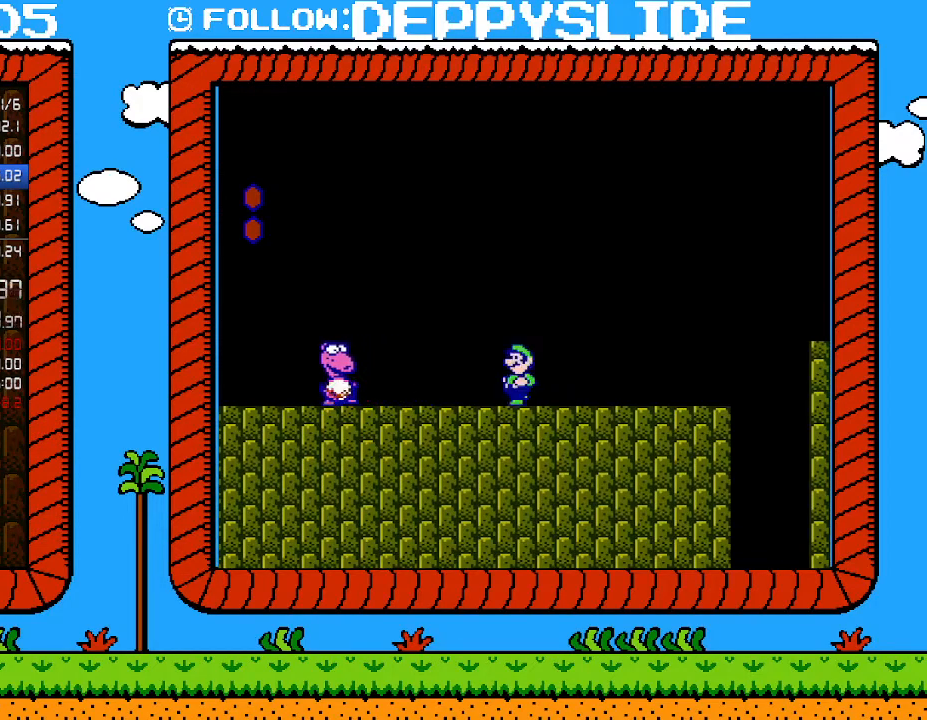
{"buttons": ["B"], "events": [[117, "A", "down"], [500, "A", "up"]]}
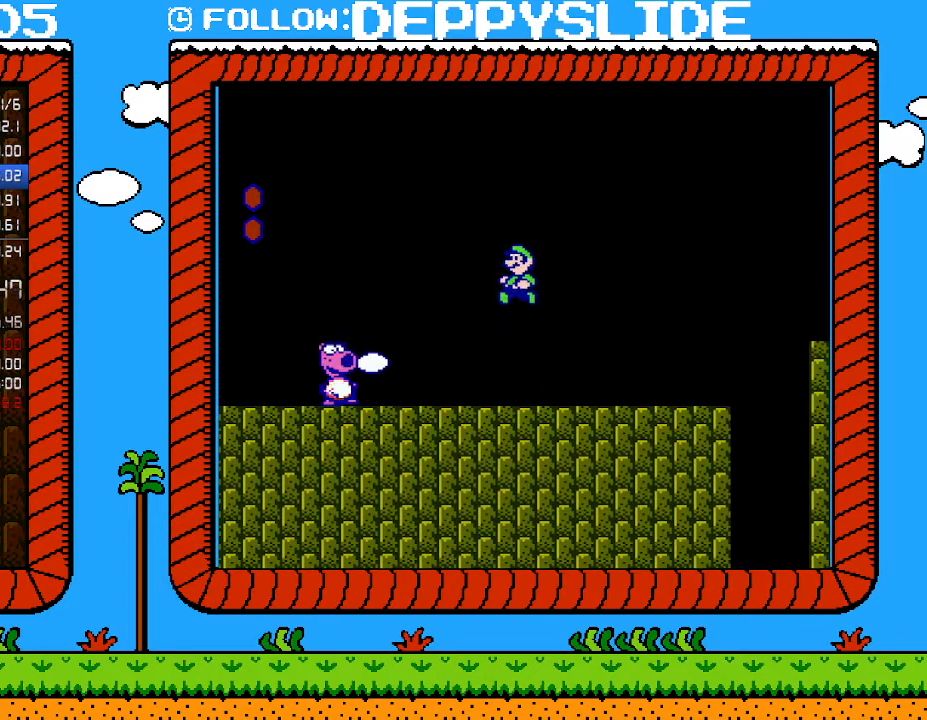
{"buttons": [], "events": [[83, "B", "up"]]}
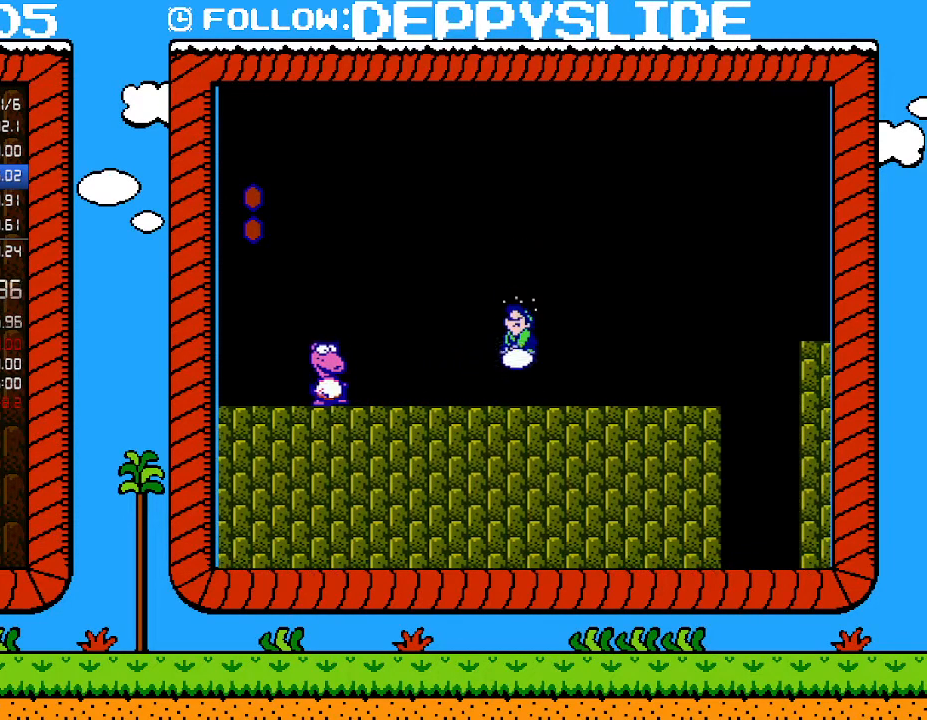
{"buttons": ["DPAD_LEFT"], "events": [[17, "B", "down"], [483, "B", "up"], [483, "DPAD_LEFT", "down"]]}
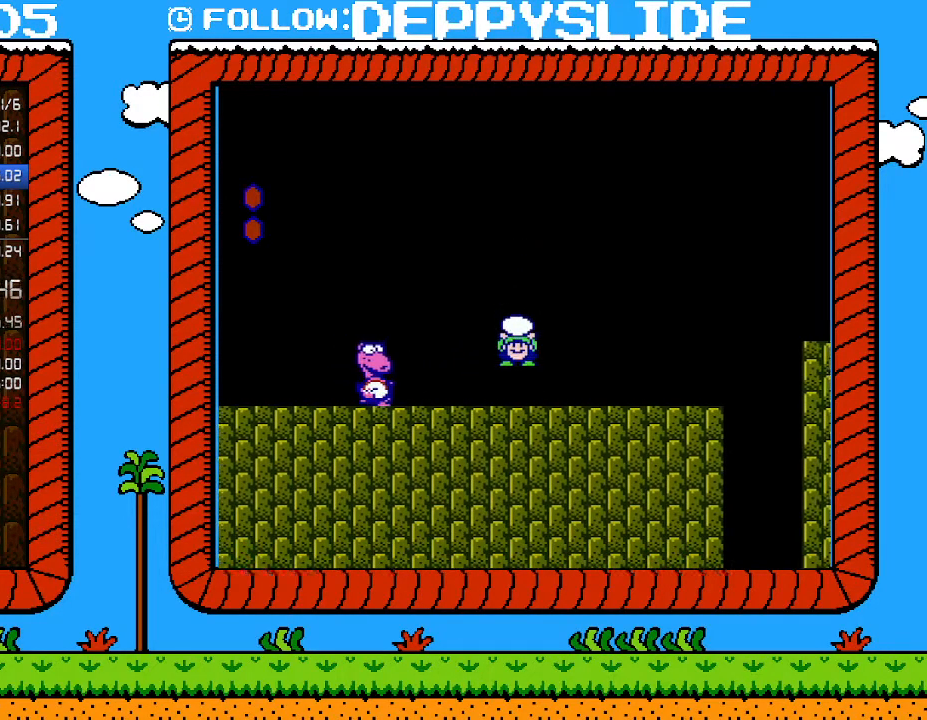
{"buttons": ["B"], "events": [[150, "DPAD_LEFT", "up"], [217, "B", "down"]]}
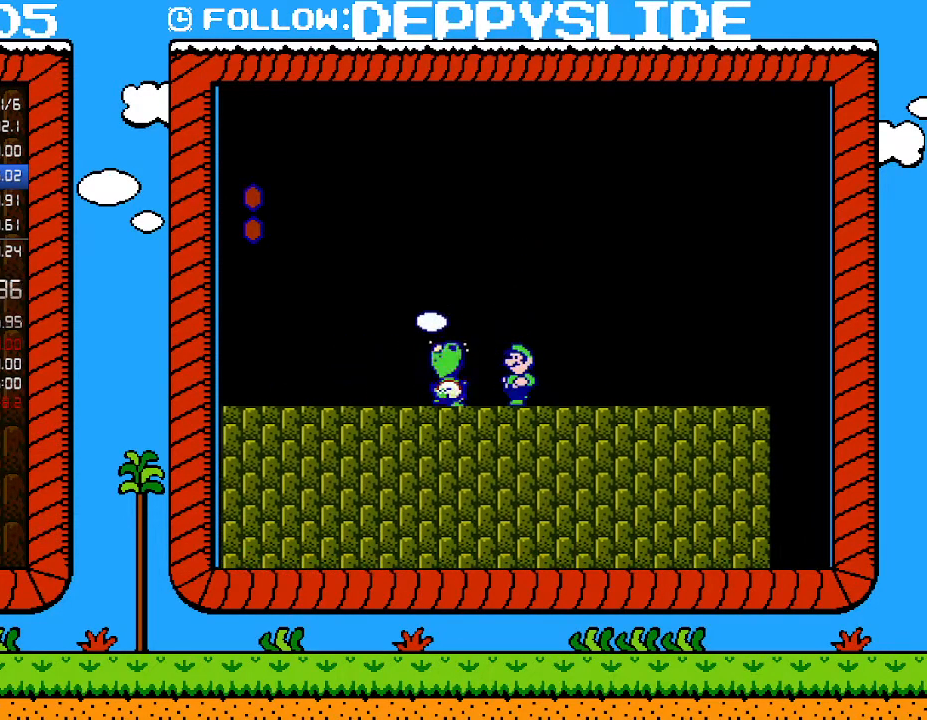
{"buttons": ["B", "DPAD_RIGHT"], "events": [[250, "DPAD_RIGHT", "down"]]}
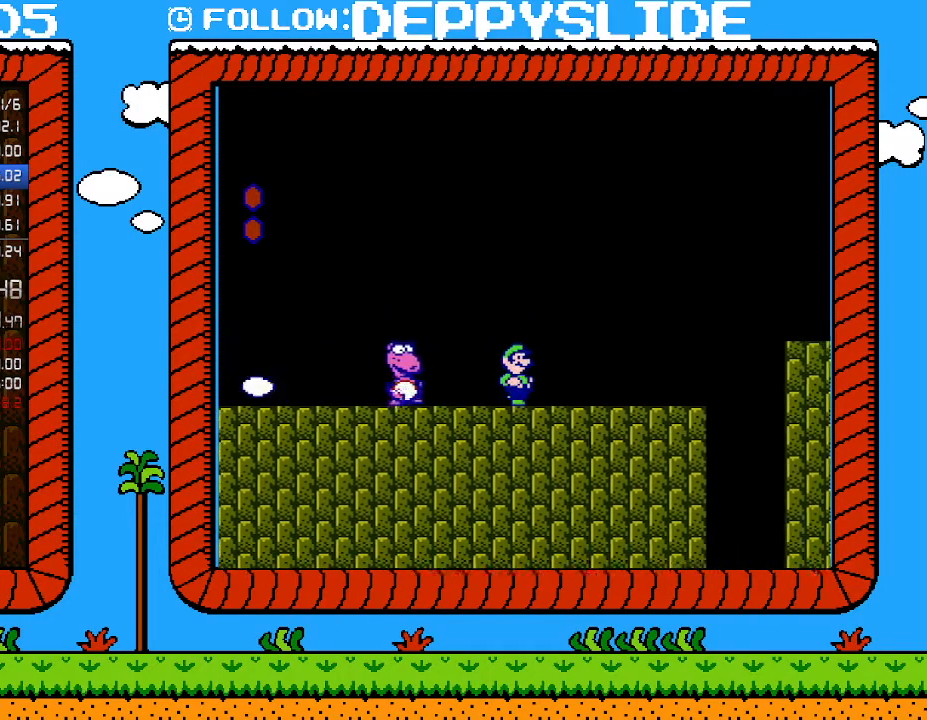
{"buttons": ["B"], "events": [[83, "DPAD_RIGHT", "up"], [83, "DPAD_UP", "down"], [117, "DPAD_LEFT", "down"], [117, "DPAD_UP", "up"], [250, "DPAD_LEFT", "up"]]}
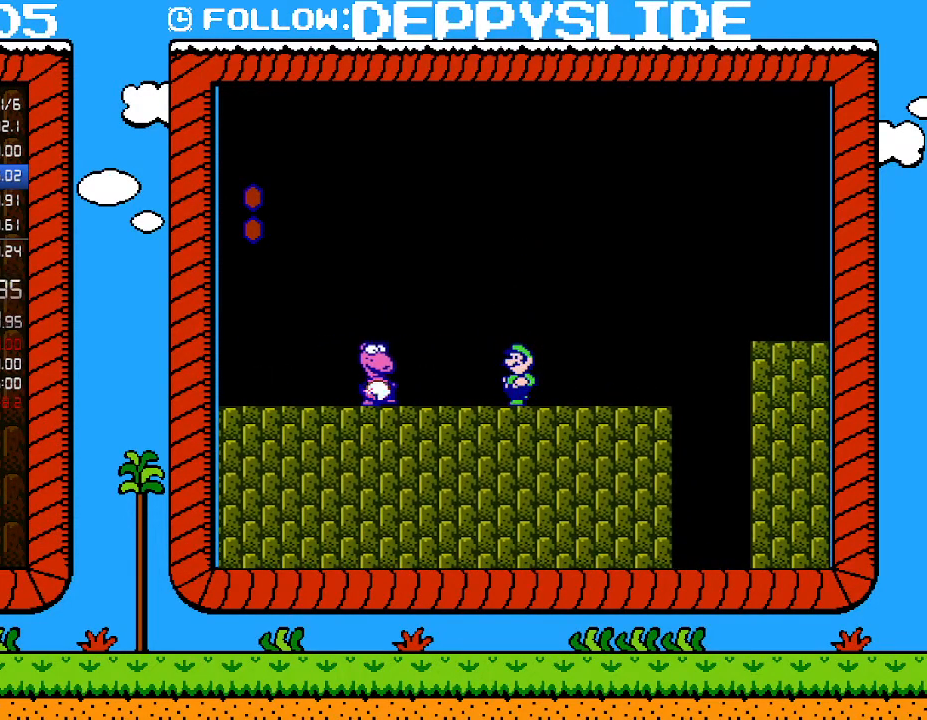
{"buttons": ["B"], "events": []}
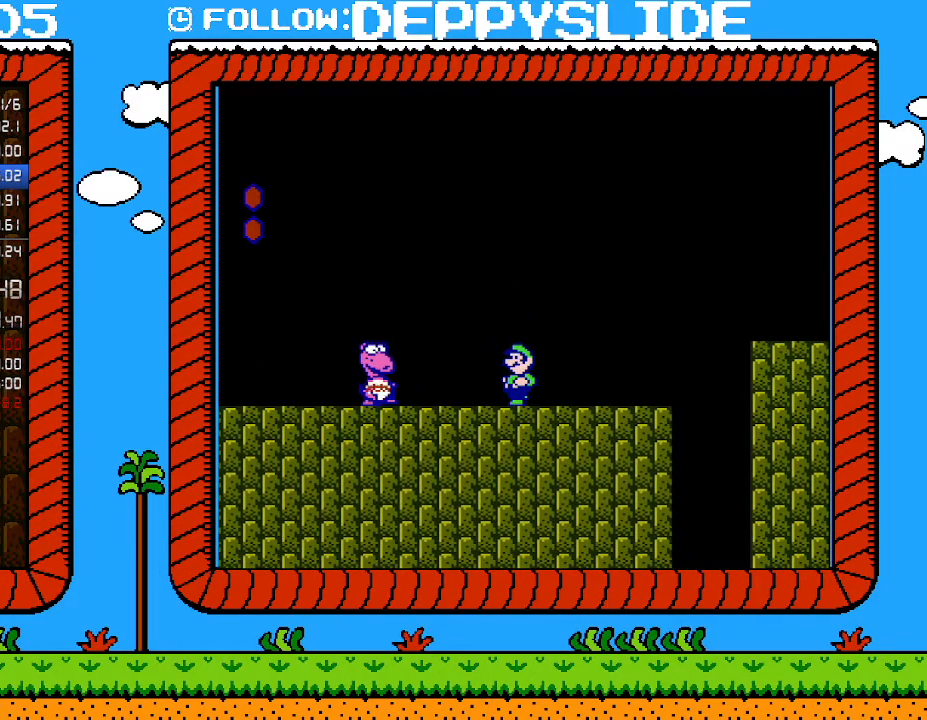
{"buttons": ["A", "B"], "events": [[433, "A", "down"]]}
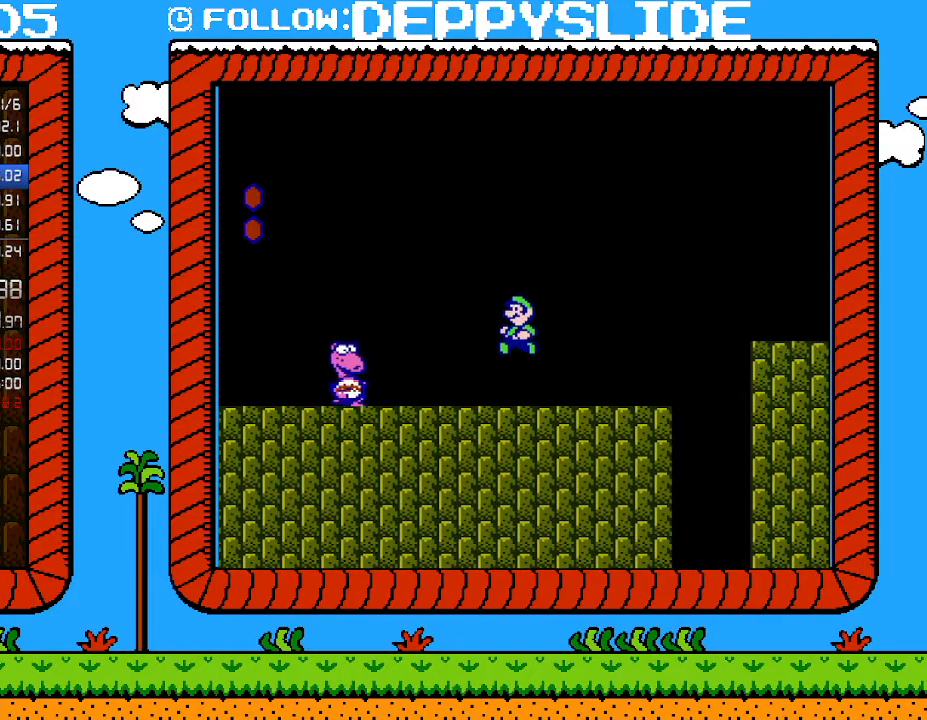
{"buttons": ["A", "B"], "events": []}
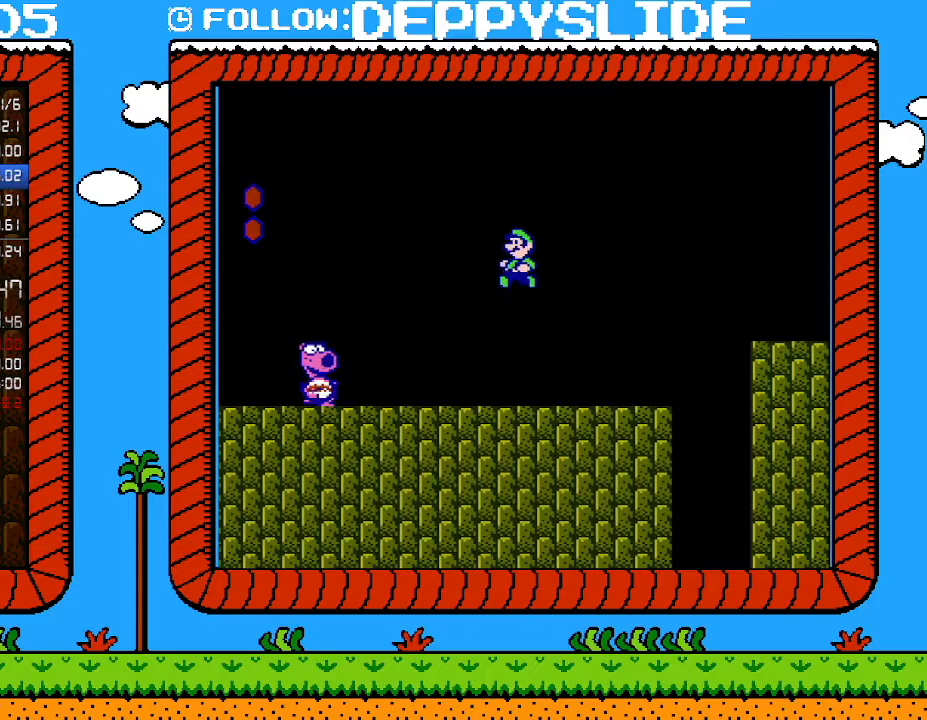
{"buttons": ["DPAD_RIGHT"], "events": [[83, "DPAD_LEFT", "down"], [217, "DPAD_LEFT", "up"], [250, "A", "up"], [333, "B", "up"], [367, "DPAD_RIGHT", "down"]]}